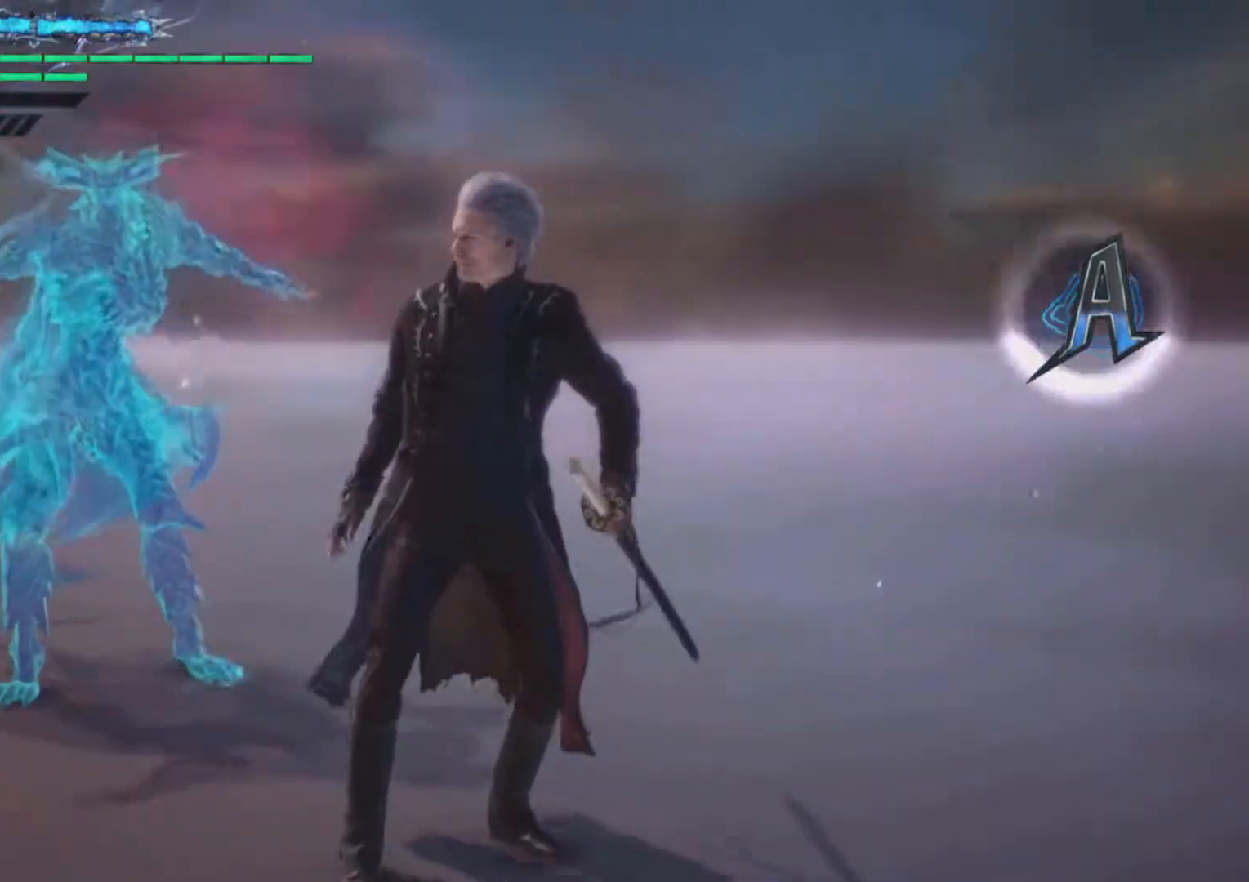
Gameplay with a controller (Xbox layout); each line is a JSON object with the inputs held at the frame after it. "events" lists button and stick changes between this image and that frame as [ms after this image, input, new state], when the widget could be followed in between. Not read: L3 R3.
{"buttons": [], "left_stick": "center", "right_stick": "down-left", "events": []}
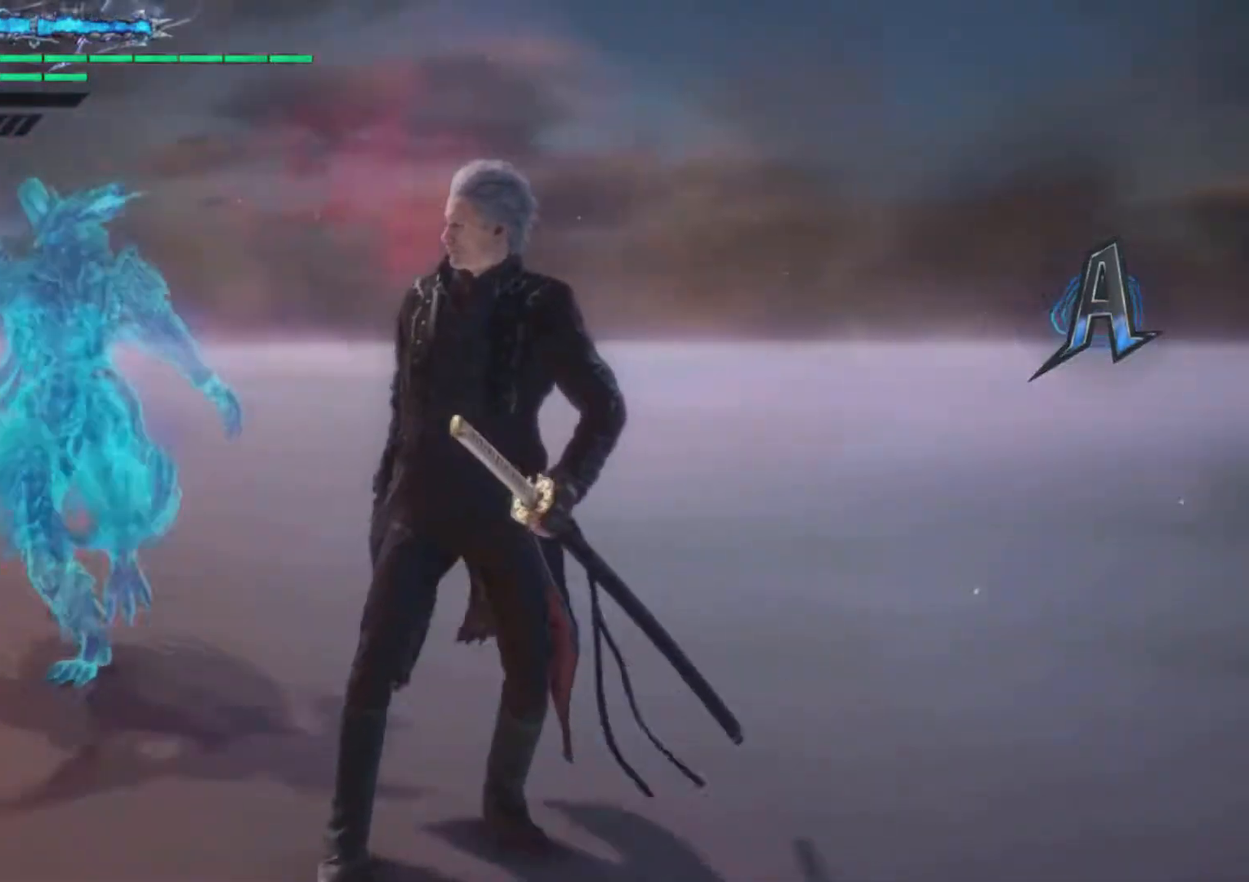
{"buttons": [], "left_stick": "center", "right_stick": "down-left", "events": []}
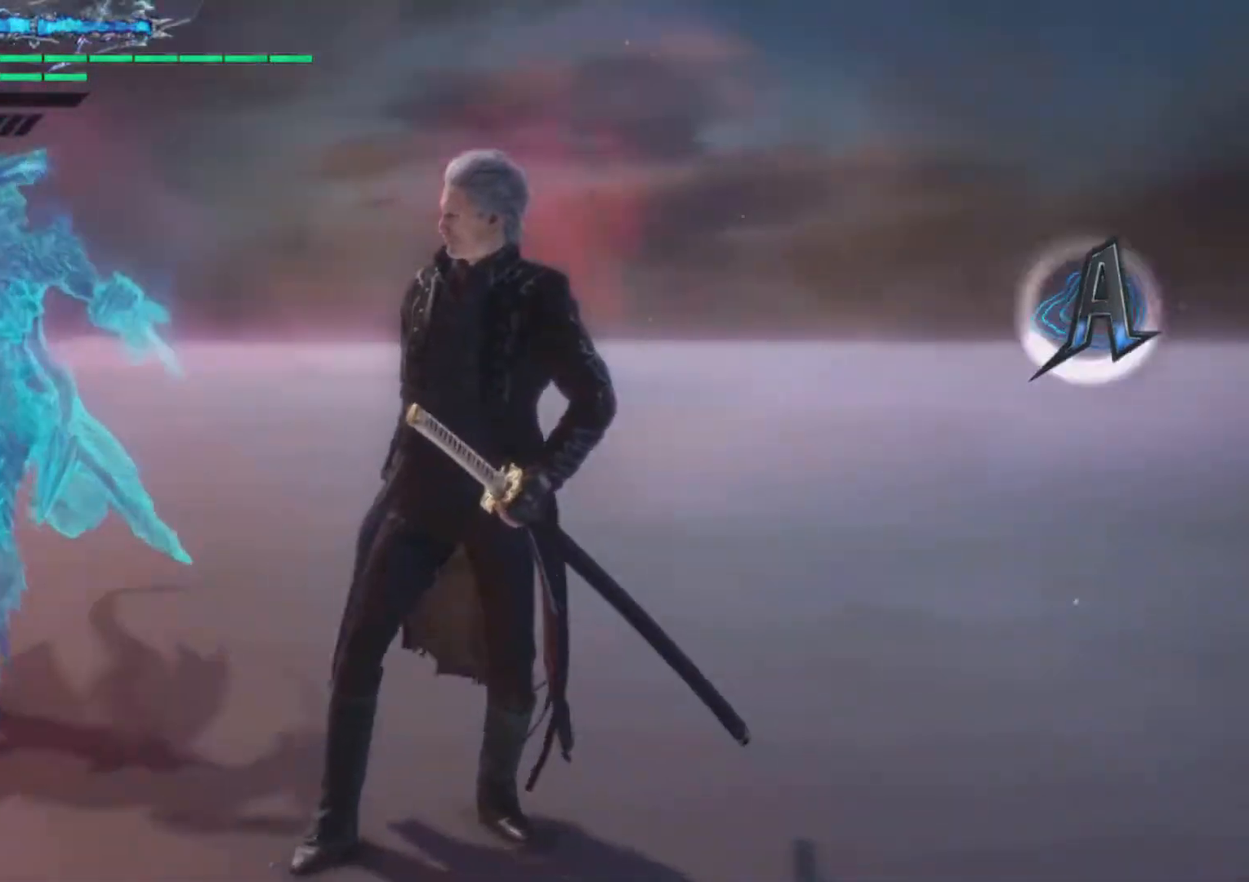
{"buttons": [], "left_stick": "center", "right_stick": "down-left", "events": []}
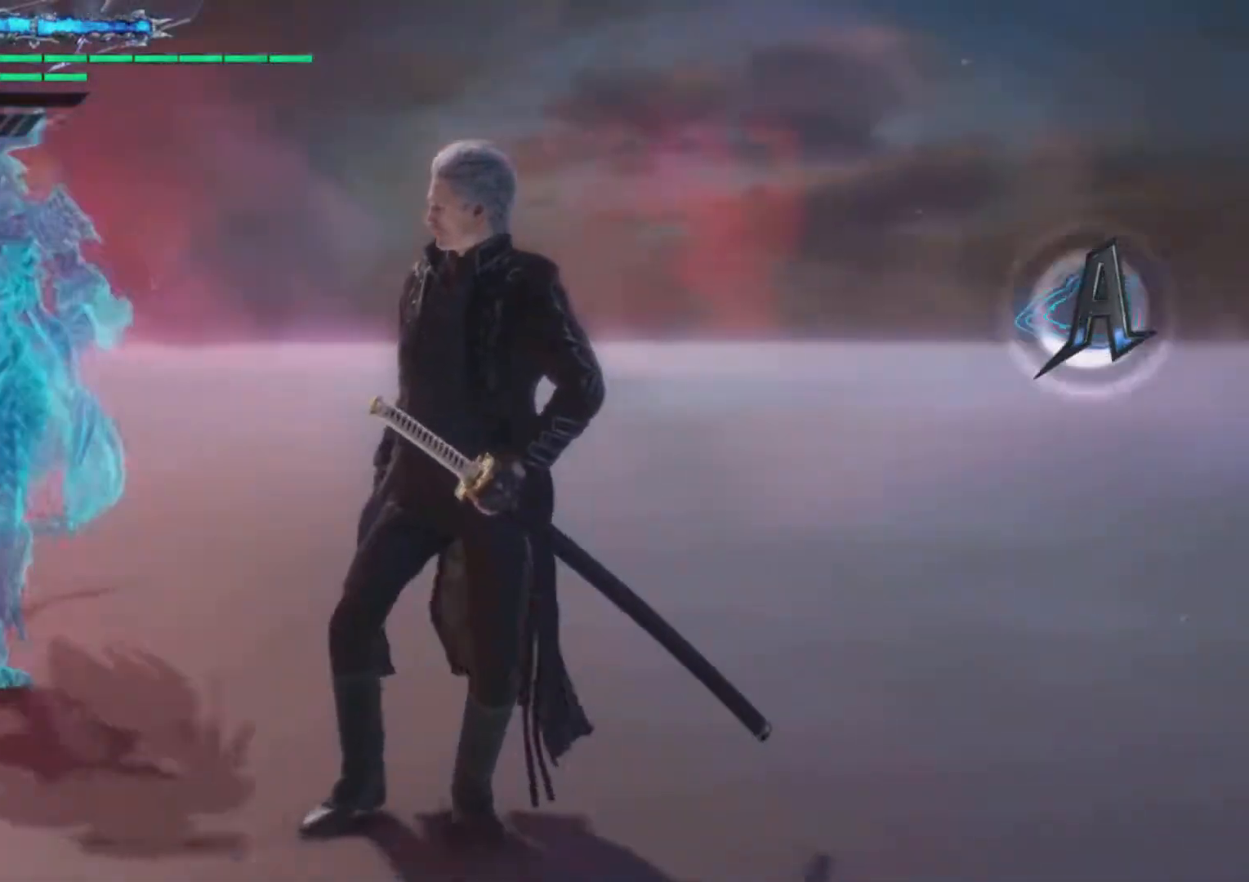
{"buttons": [], "left_stick": "center", "right_stick": "down-left", "events": []}
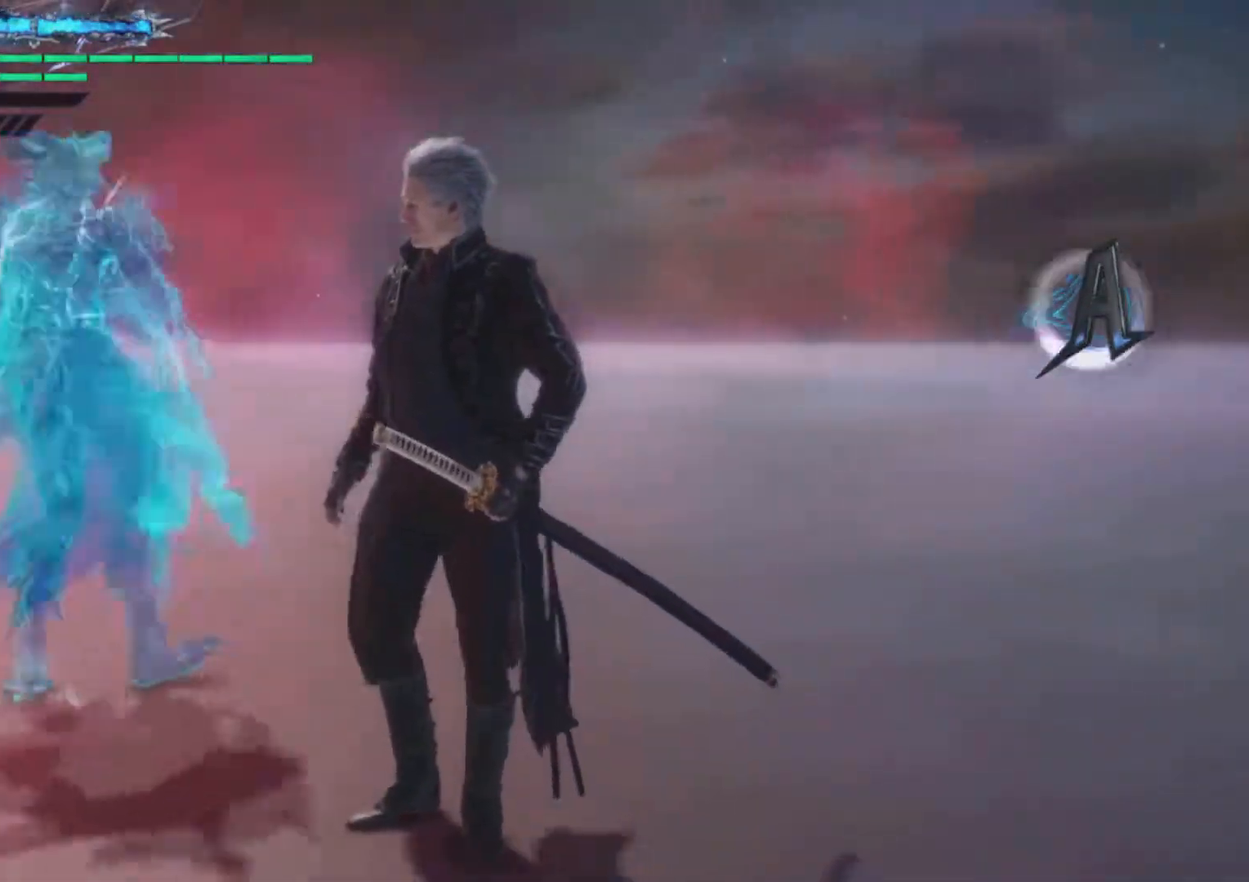
{"buttons": [], "left_stick": "center", "right_stick": "down-left", "events": []}
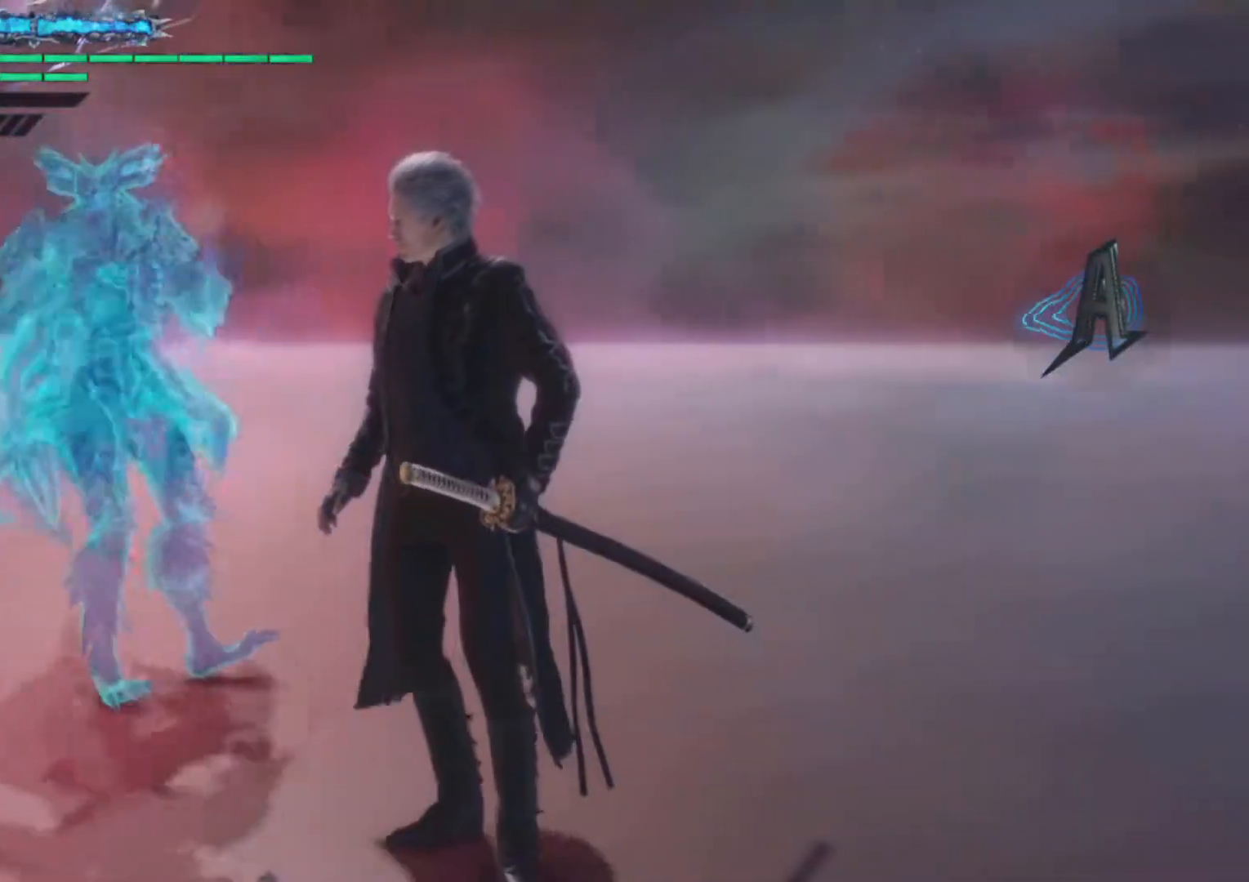
{"buttons": [], "left_stick": "center", "right_stick": "down-left", "events": []}
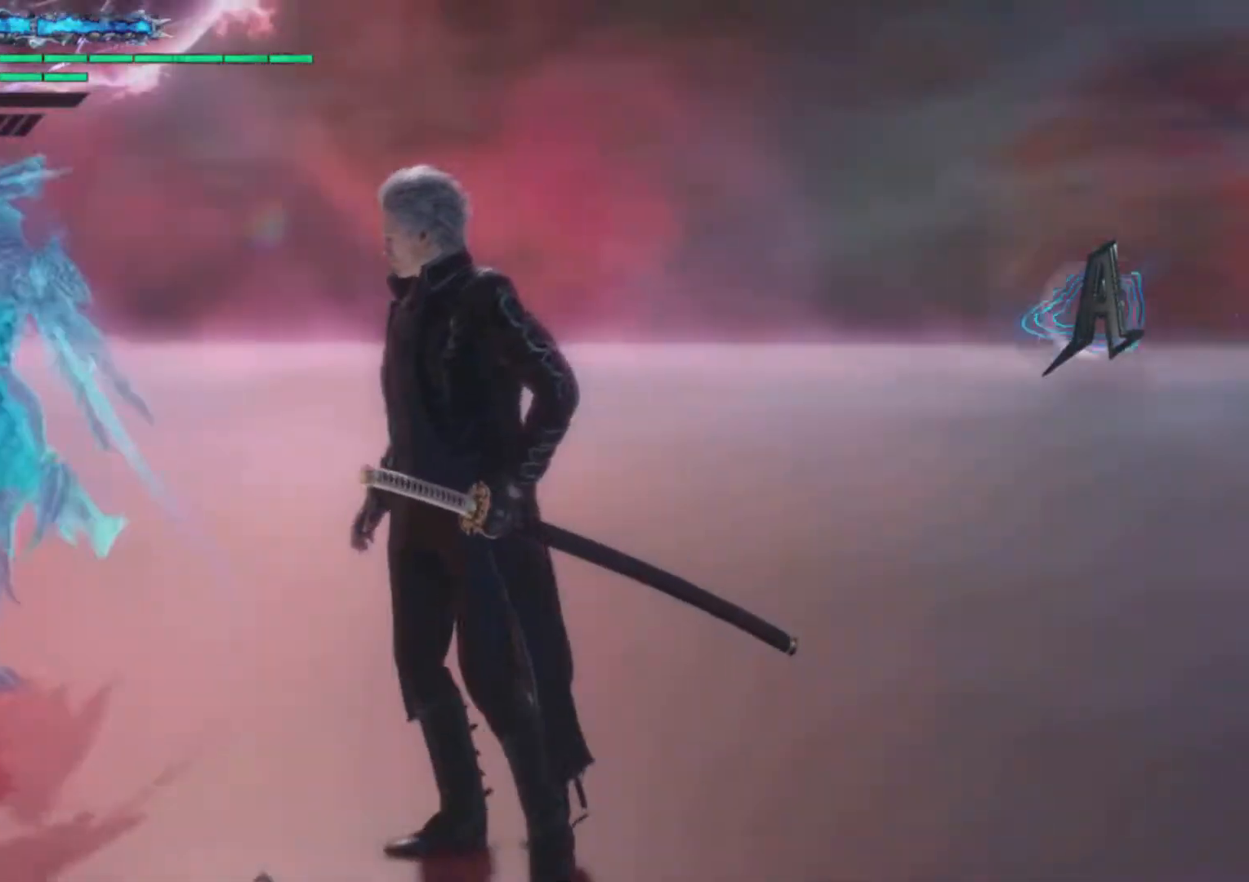
{"buttons": [], "left_stick": "center", "right_stick": "down-left", "events": []}
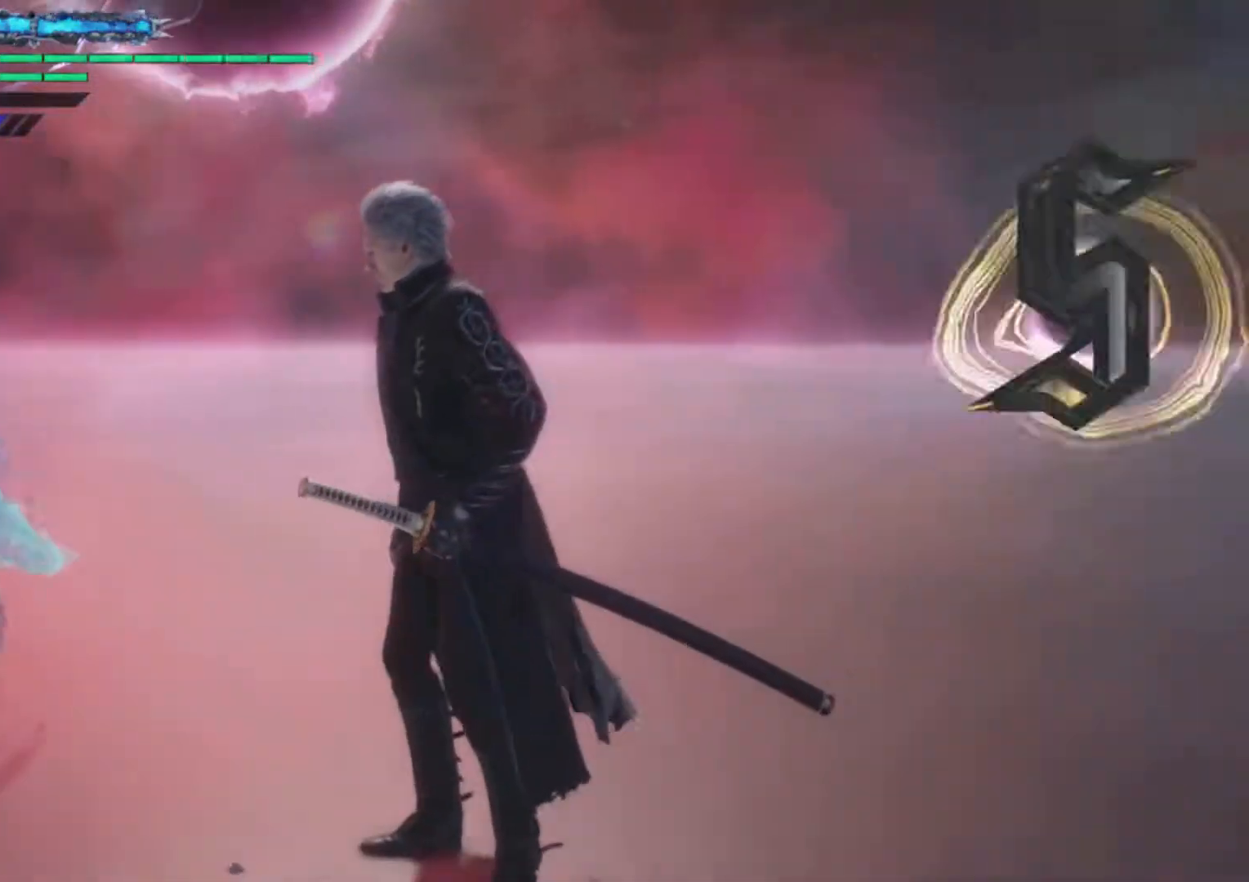
{"buttons": [], "left_stick": "center", "right_stick": "down-left", "events": []}
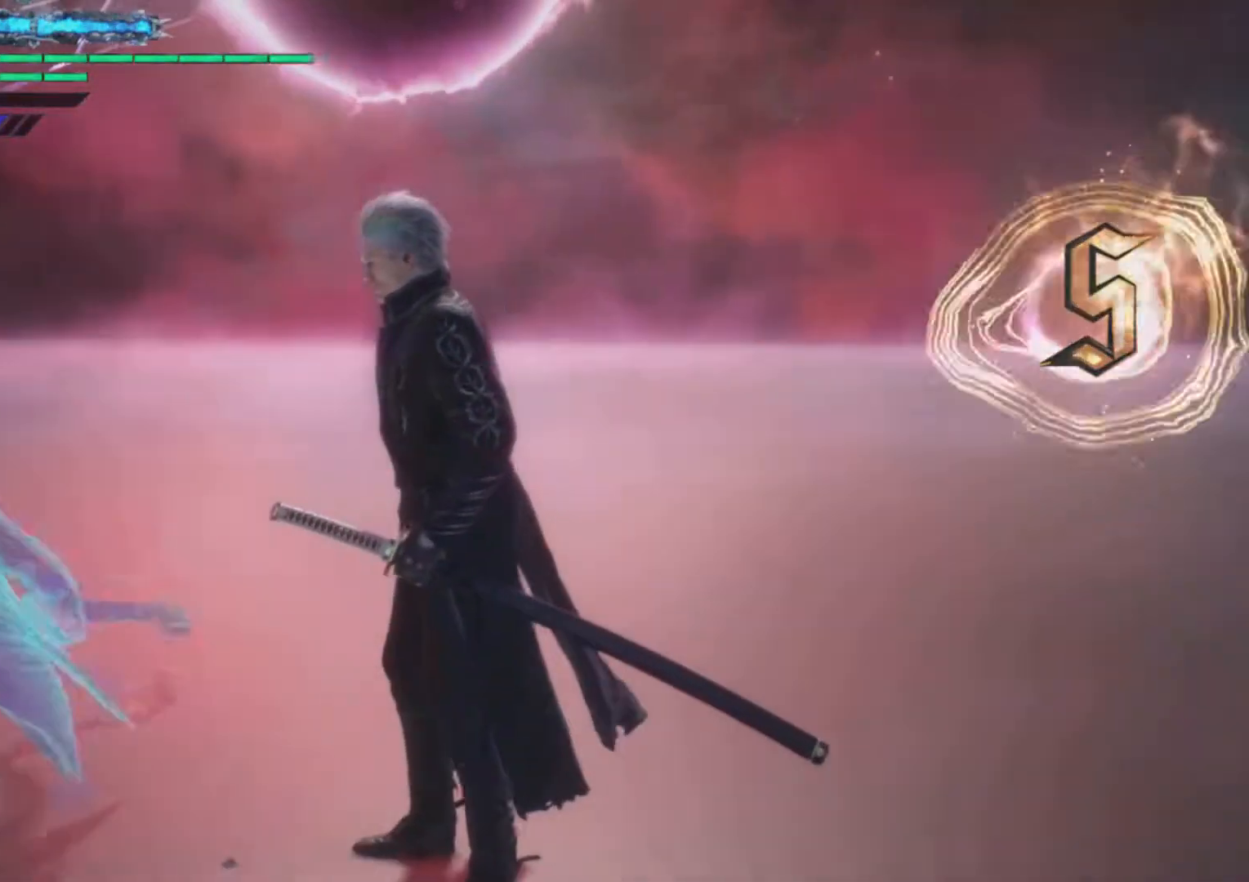
{"buttons": [], "left_stick": "center", "right_stick": "down-left", "events": []}
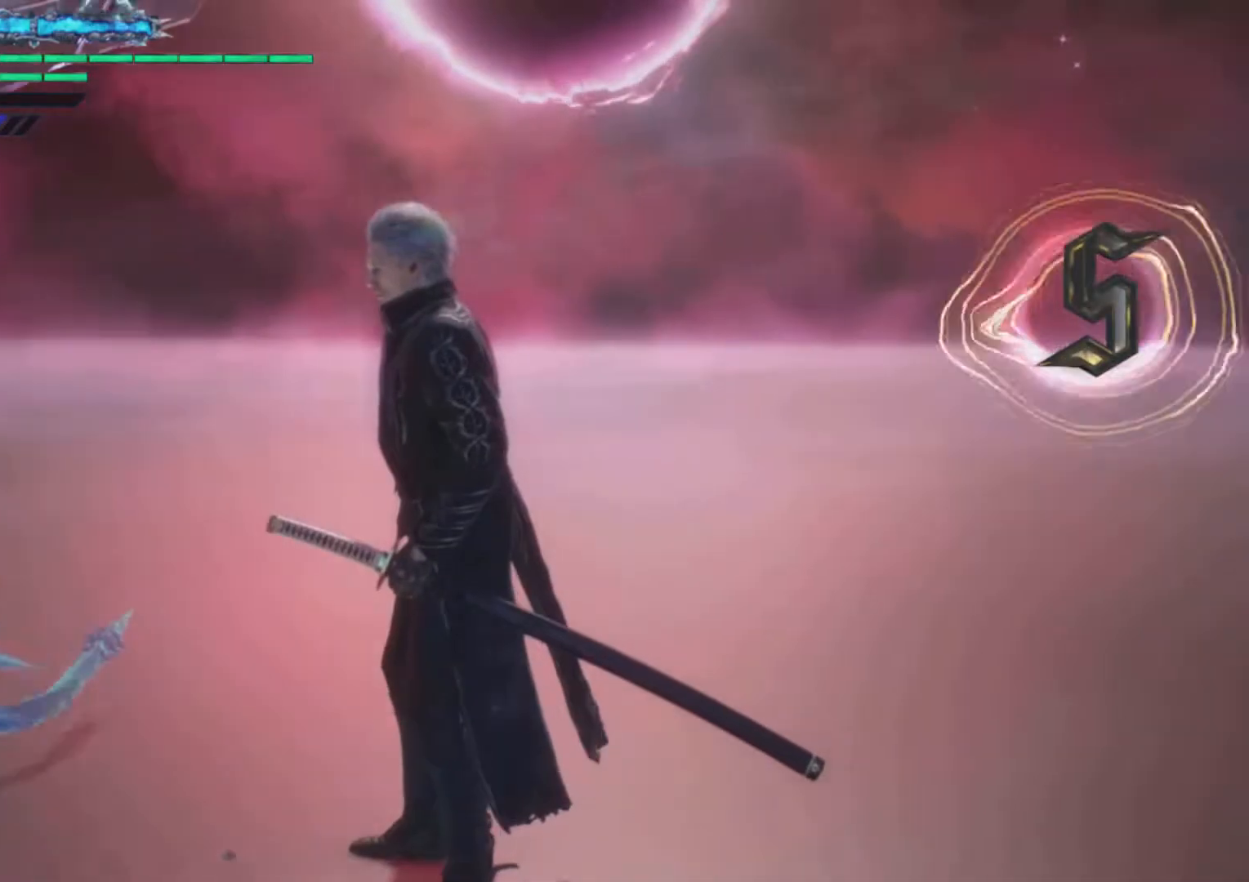
{"buttons": [], "left_stick": "center", "right_stick": "down-left", "events": []}
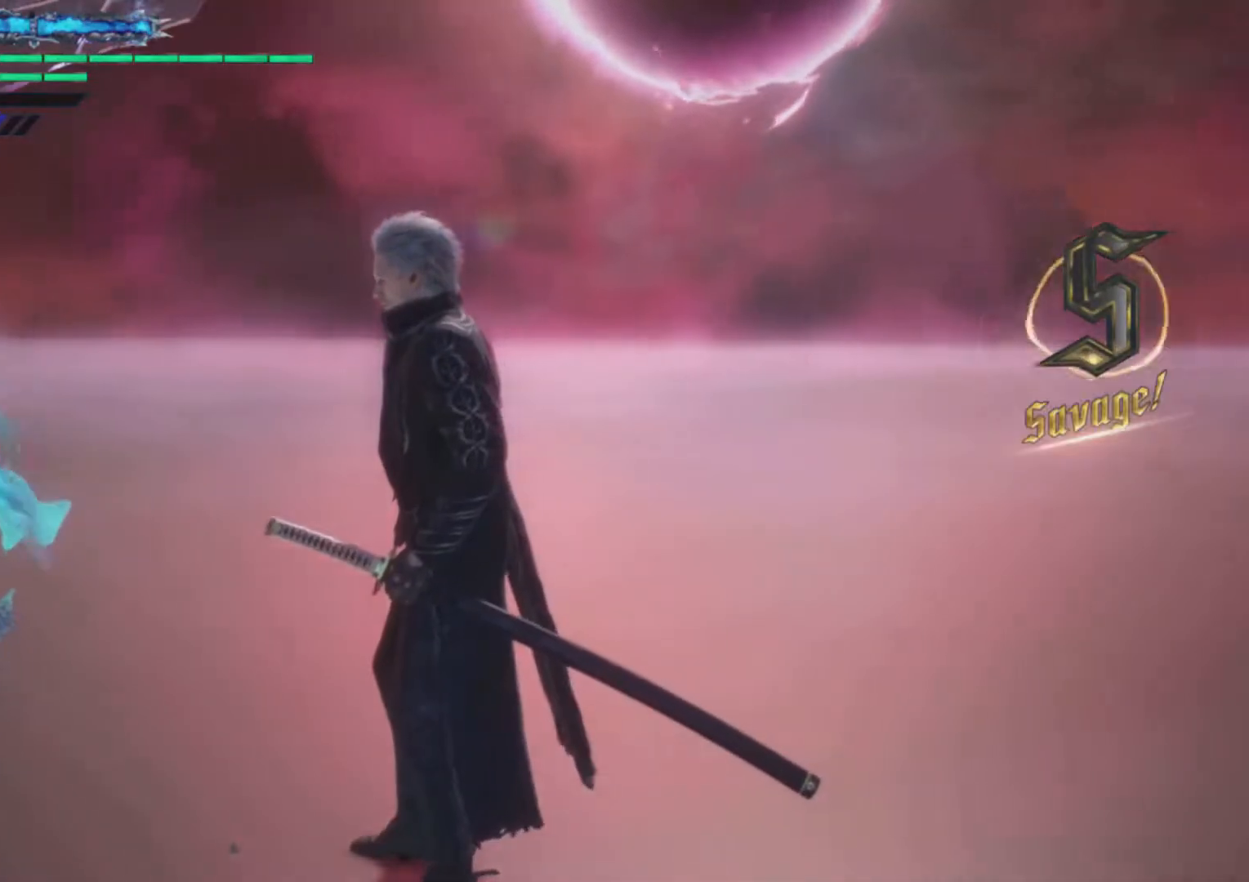
{"buttons": [], "left_stick": "center", "right_stick": "down-left", "events": []}
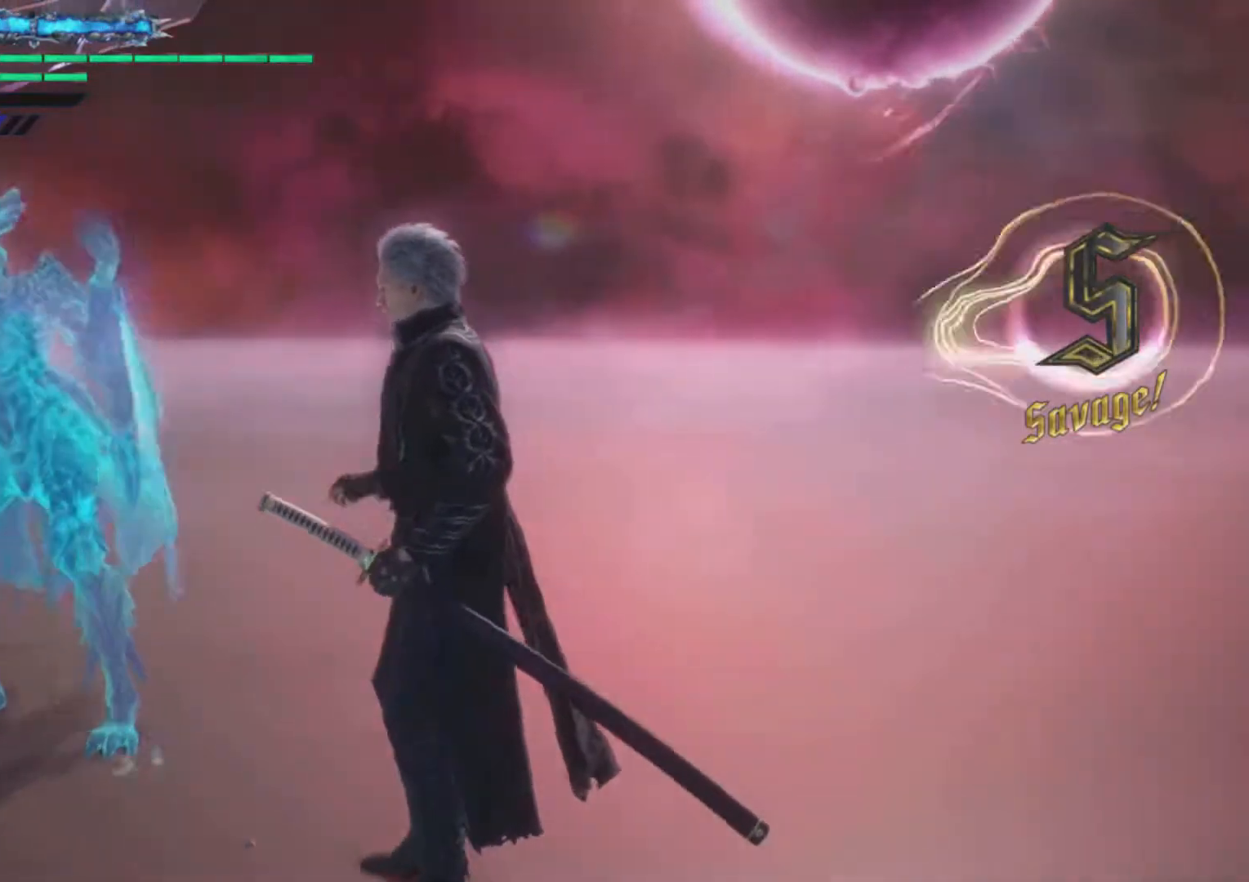
{"buttons": [], "left_stick": "center", "right_stick": "down-left", "events": []}
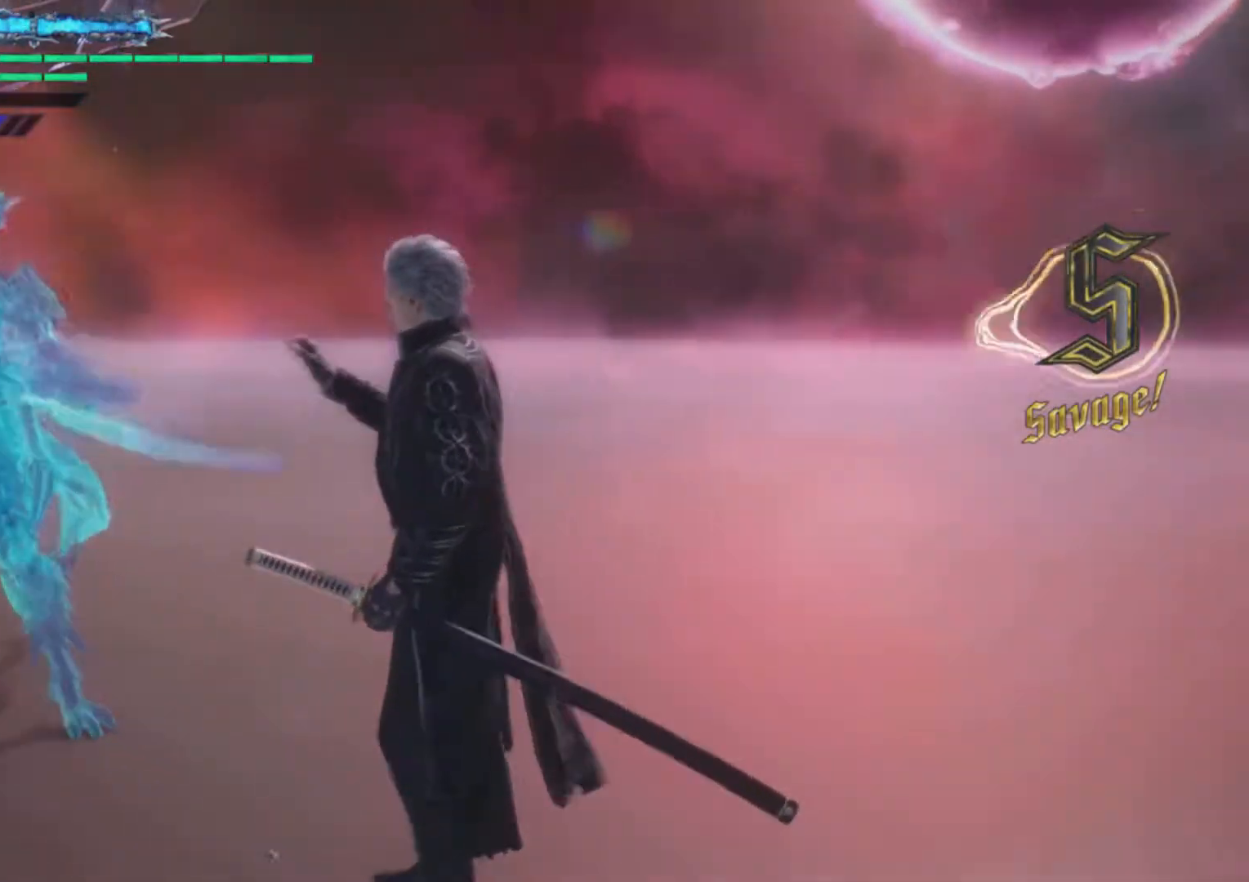
{"buttons": [], "left_stick": "center", "right_stick": "down-left", "events": []}
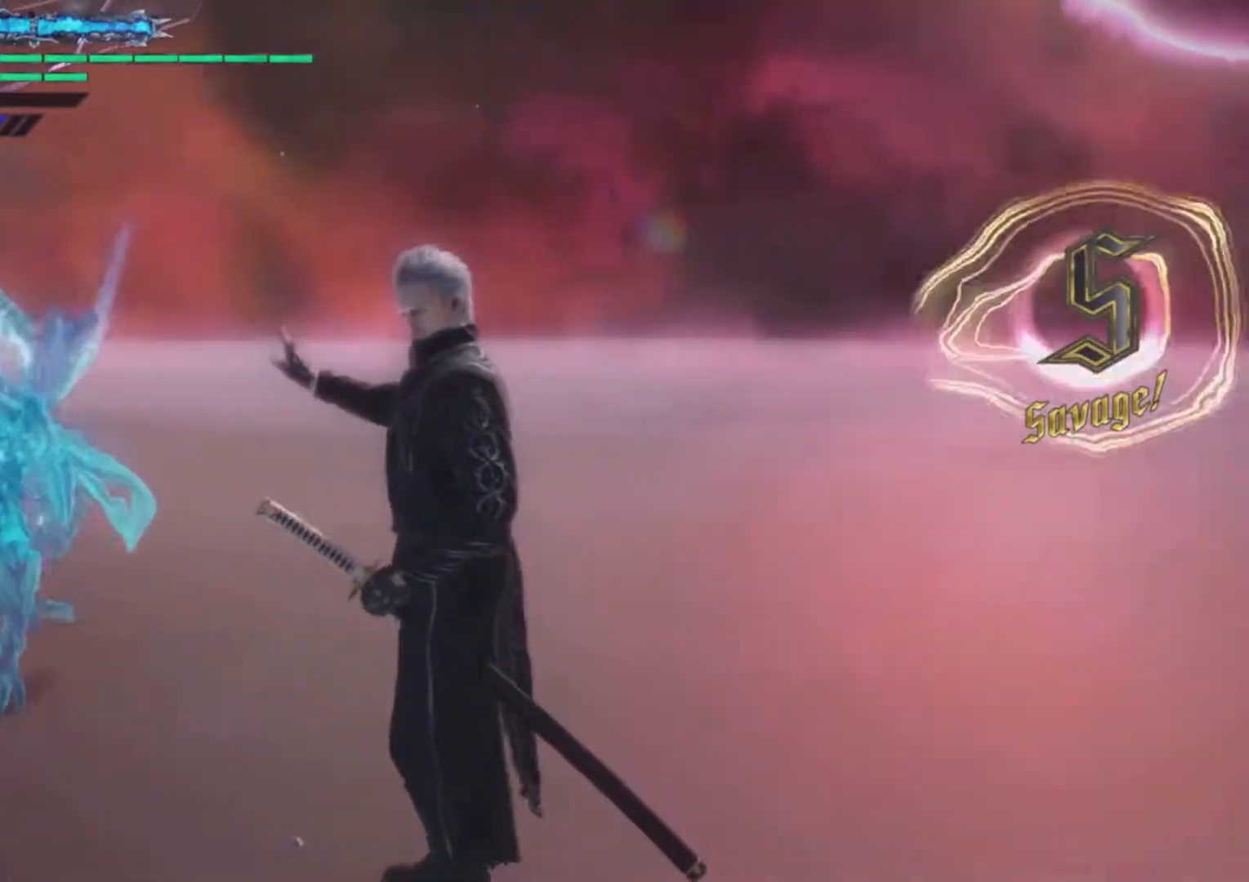
{"buttons": [], "left_stick": "center", "right_stick": "down-left", "events": []}
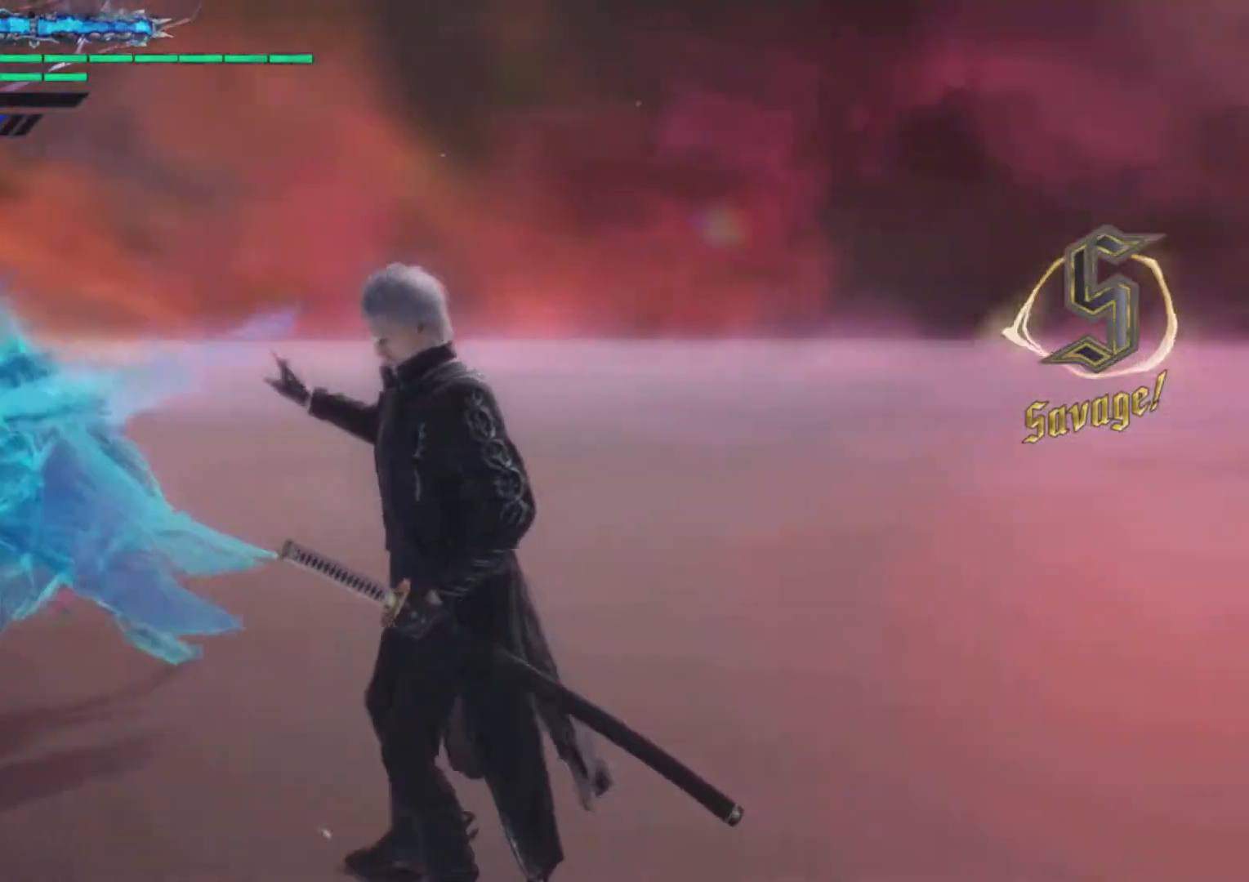
{"buttons": [], "left_stick": "center", "right_stick": "down-left", "events": []}
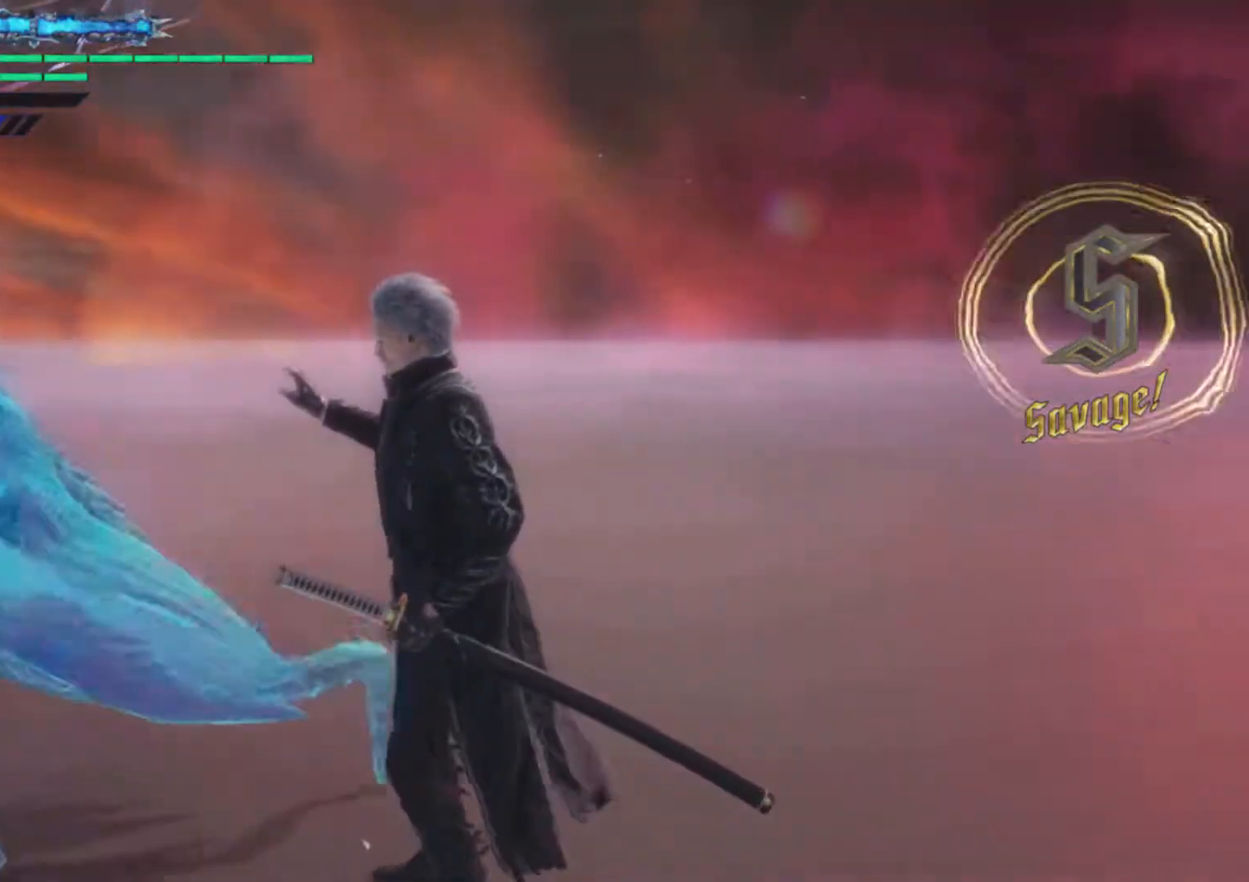
{"buttons": [], "left_stick": "center", "right_stick": "down-left", "events": []}
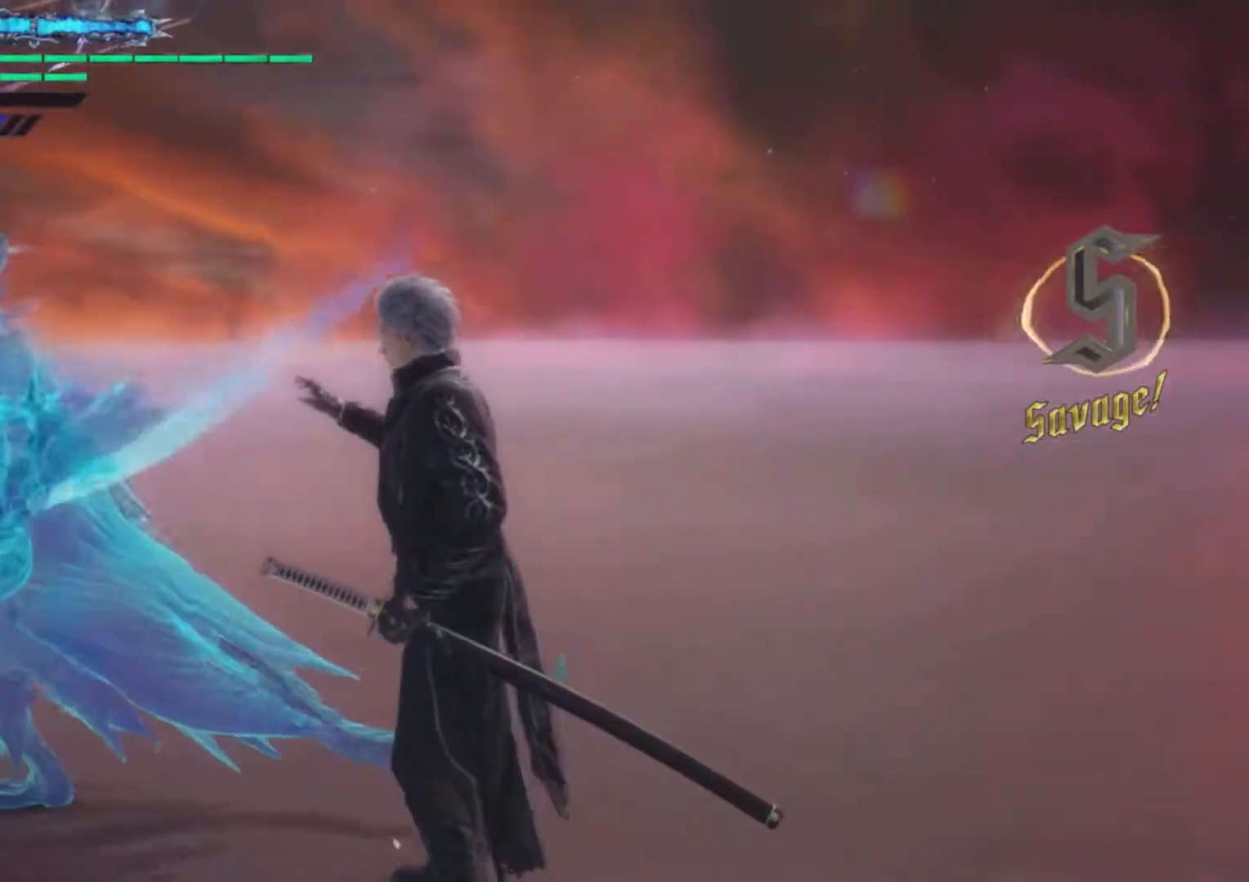
{"buttons": [], "left_stick": "center", "right_stick": "down-left", "events": []}
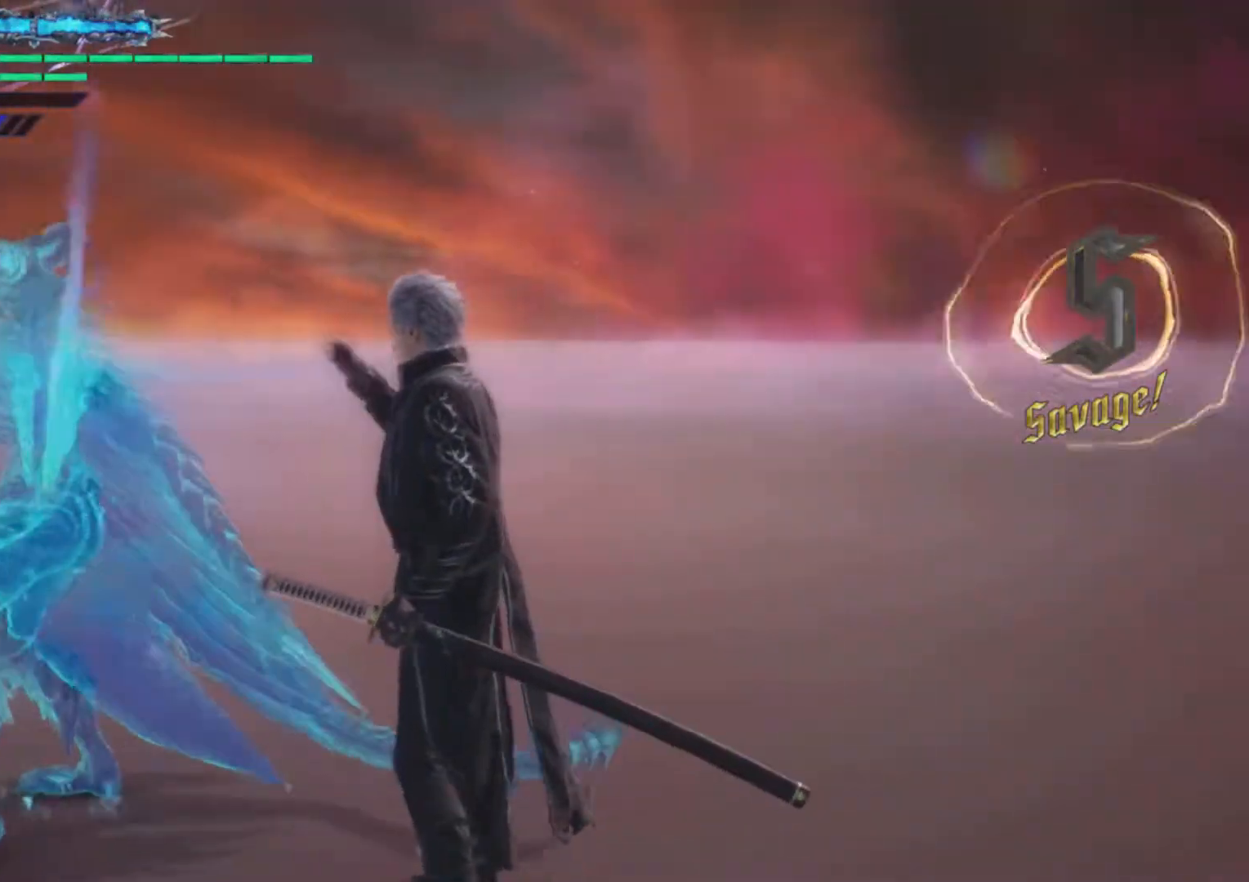
{"buttons": [], "left_stick": "center", "right_stick": "down-left", "events": []}
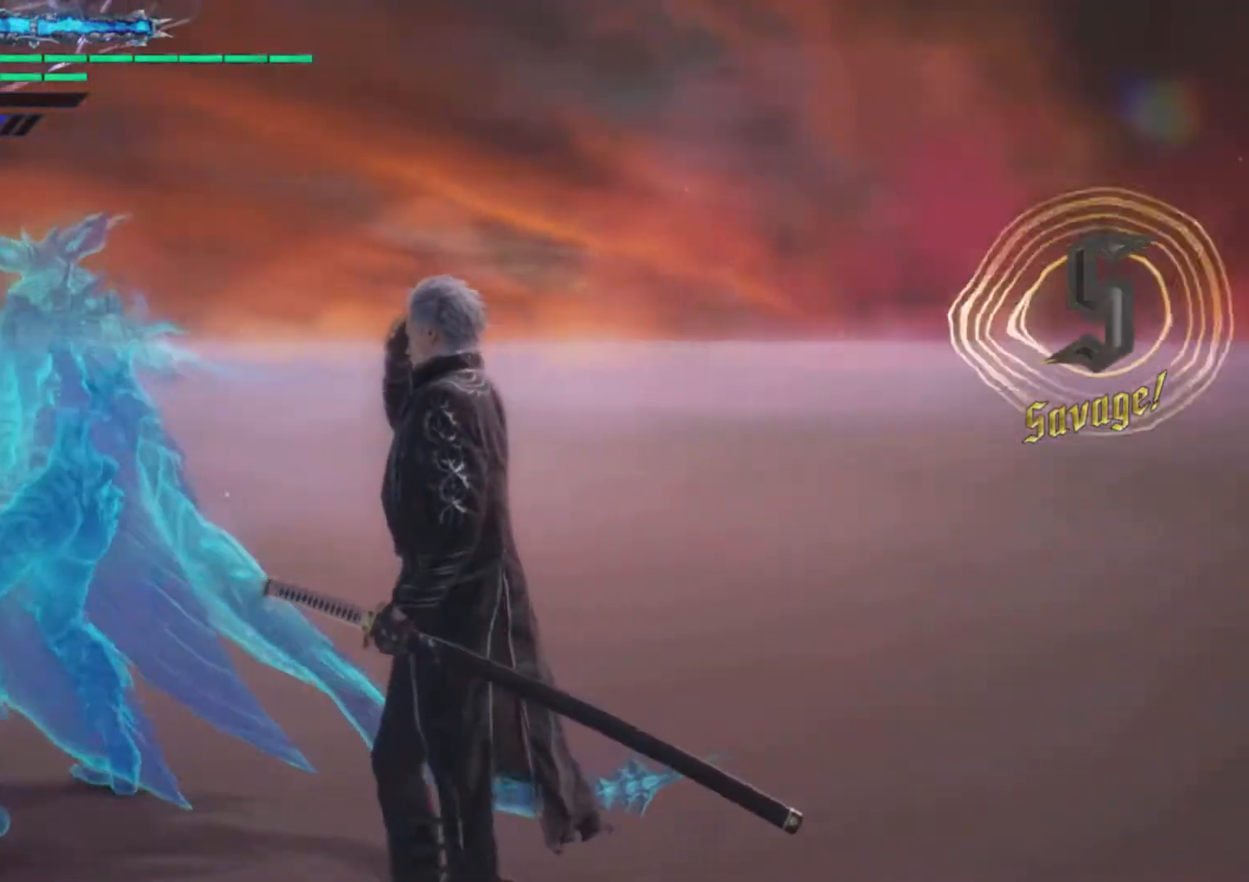
{"buttons": [], "left_stick": "center", "right_stick": "down-left", "events": []}
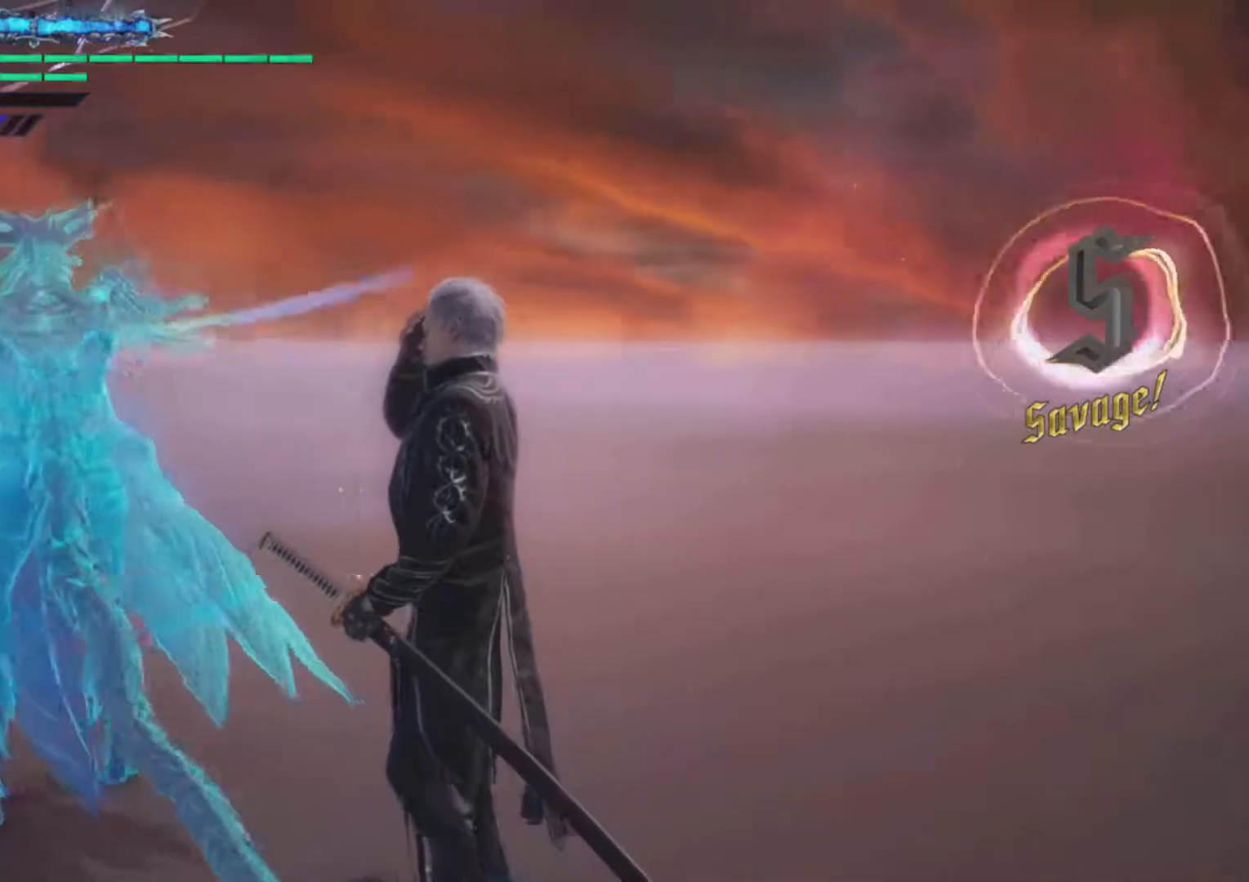
{"buttons": [], "left_stick": "center", "right_stick": "down-left", "events": []}
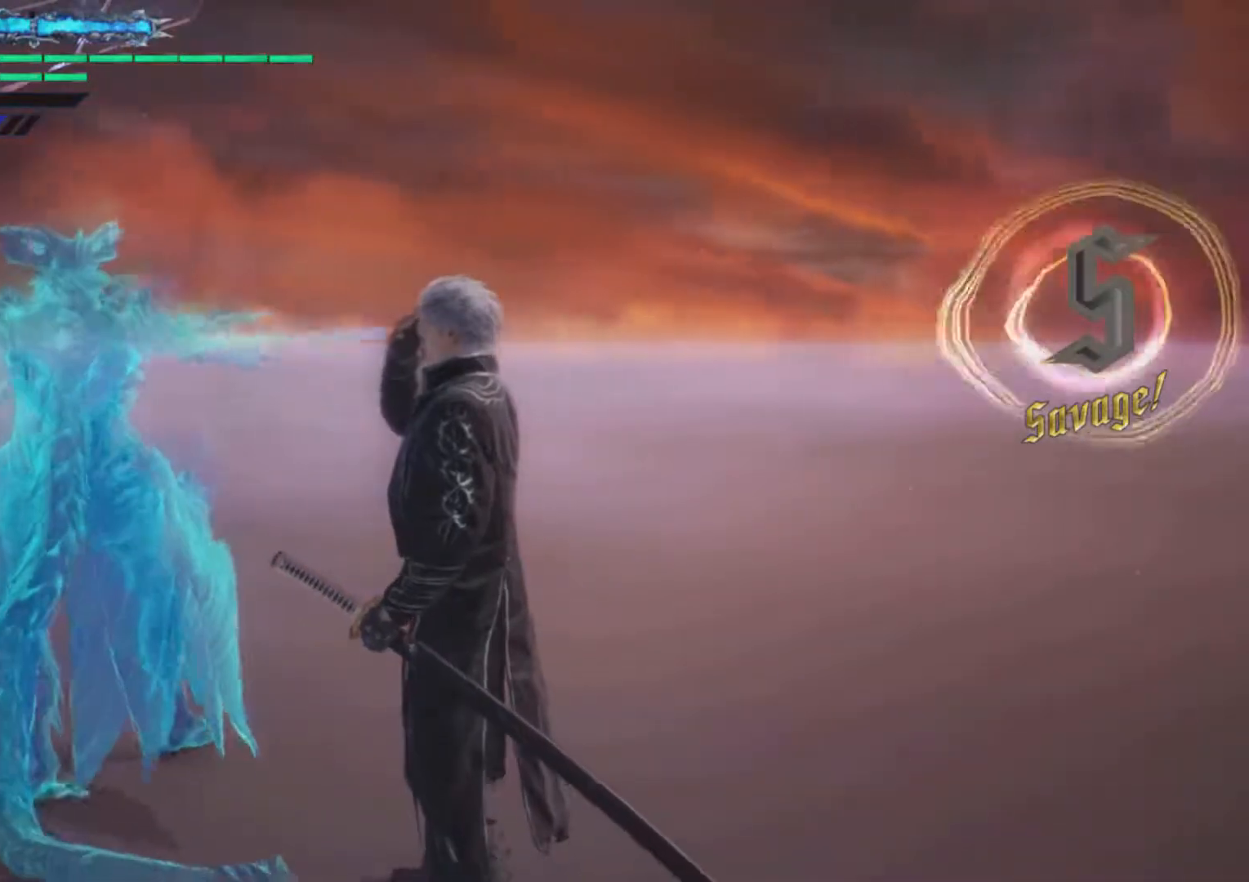
{"buttons": [], "left_stick": "center", "right_stick": "down-left", "events": []}
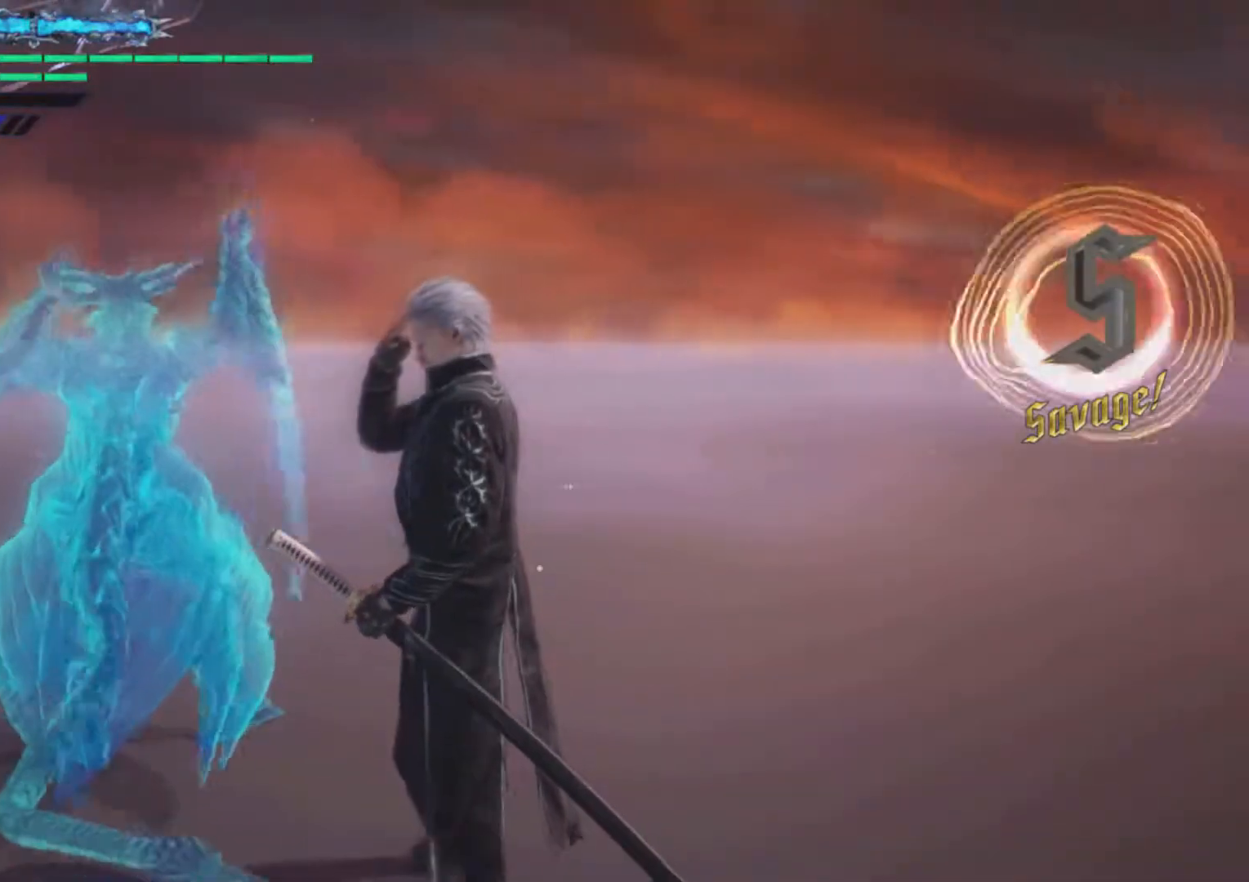
{"buttons": [], "left_stick": "center", "right_stick": "down-left", "events": []}
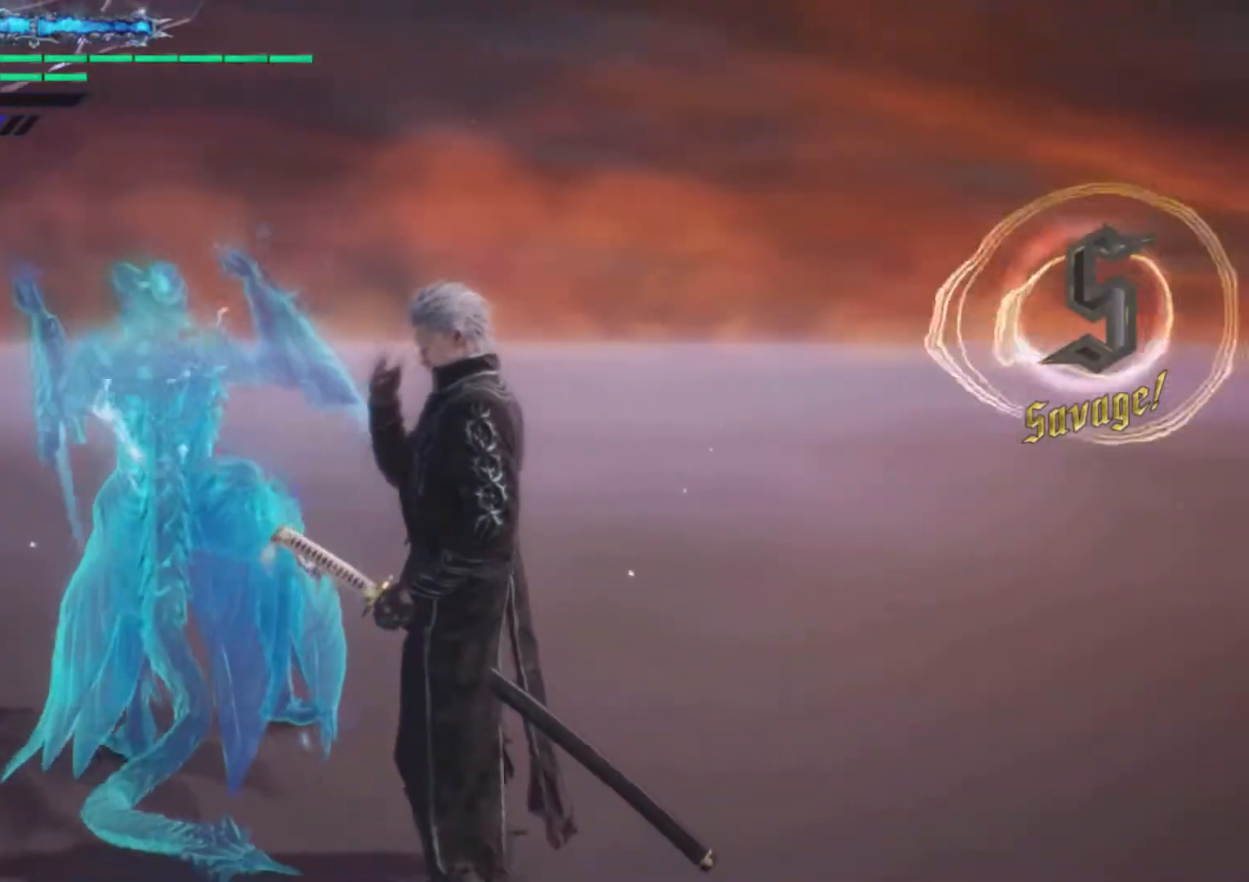
{"buttons": [], "left_stick": "center", "right_stick": "center", "events": [[17, "right_stick", "center"]]}